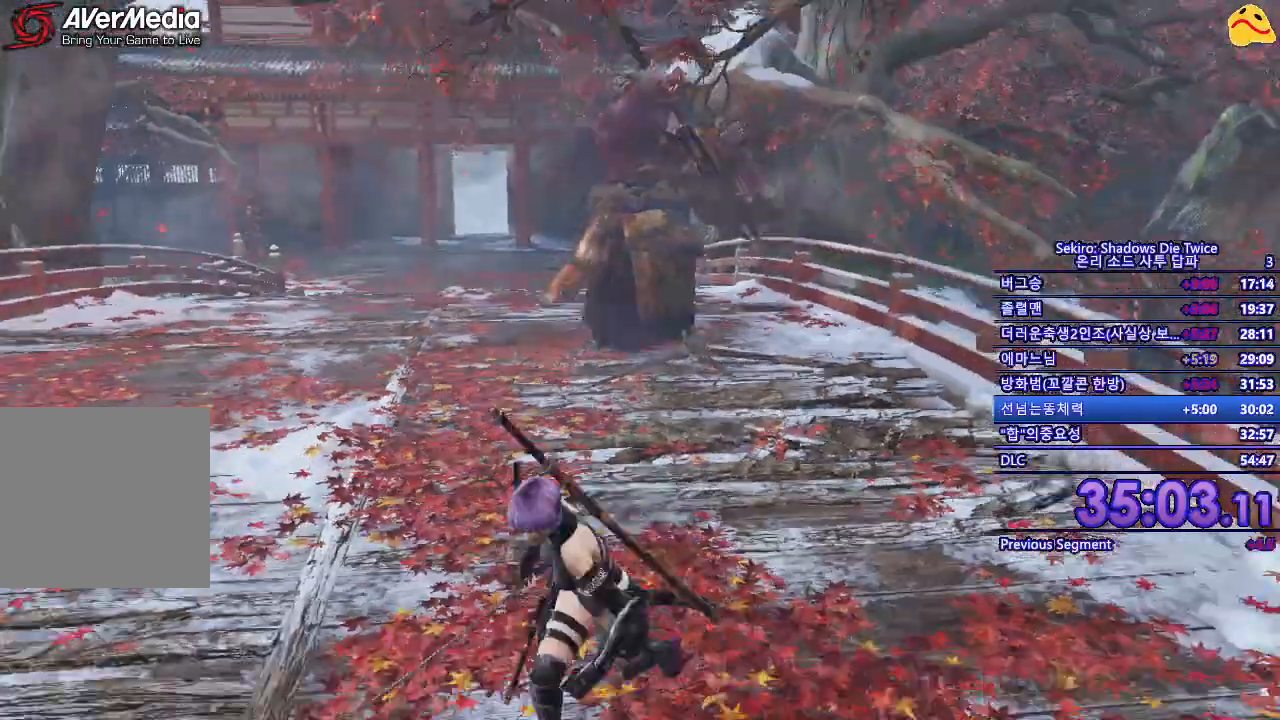
Gameplay with a controller (Xbox layout); each line is a JSON object with the inputs held at the frame after it. "events" lists button and stick changes between this image and that frame as [ms after this image, input, new state], when the widget could be followed in between.
{"buttons": [], "left_stick": "down-left", "right_stick": "center", "events": []}
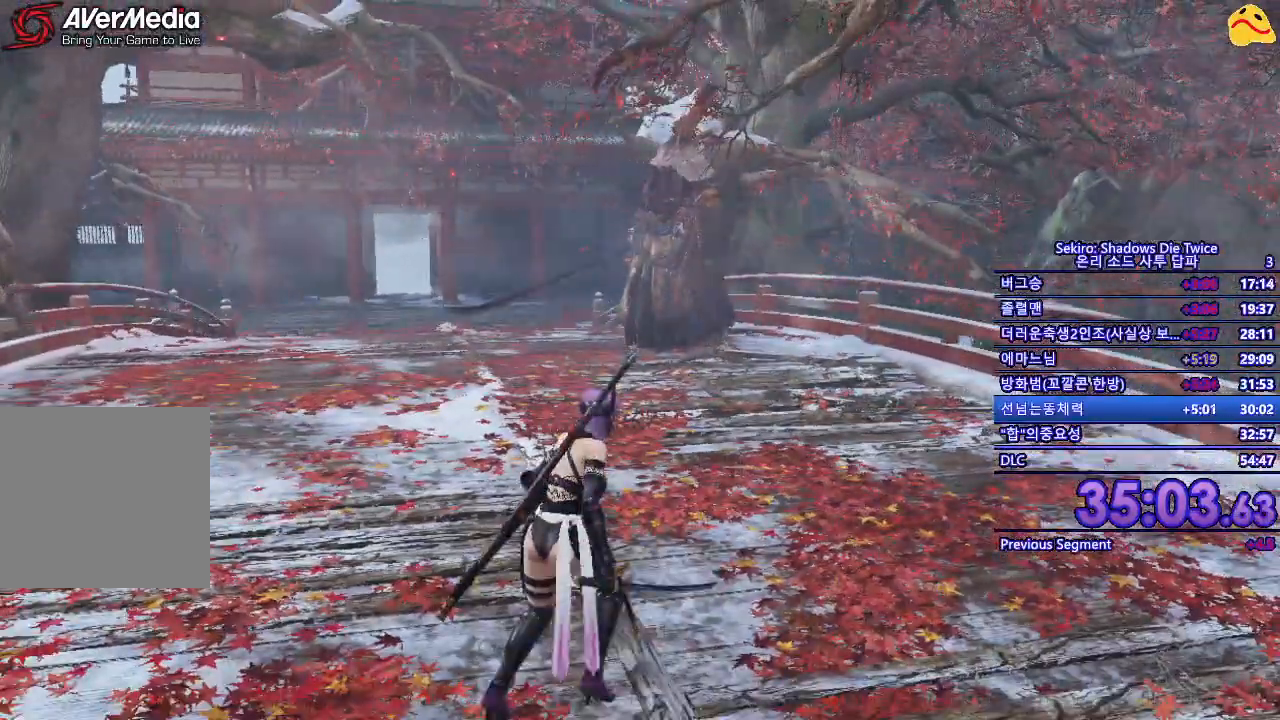
{"buttons": [], "left_stick": "center", "right_stick": "center", "events": [[50, "left_stick", "center"]]}
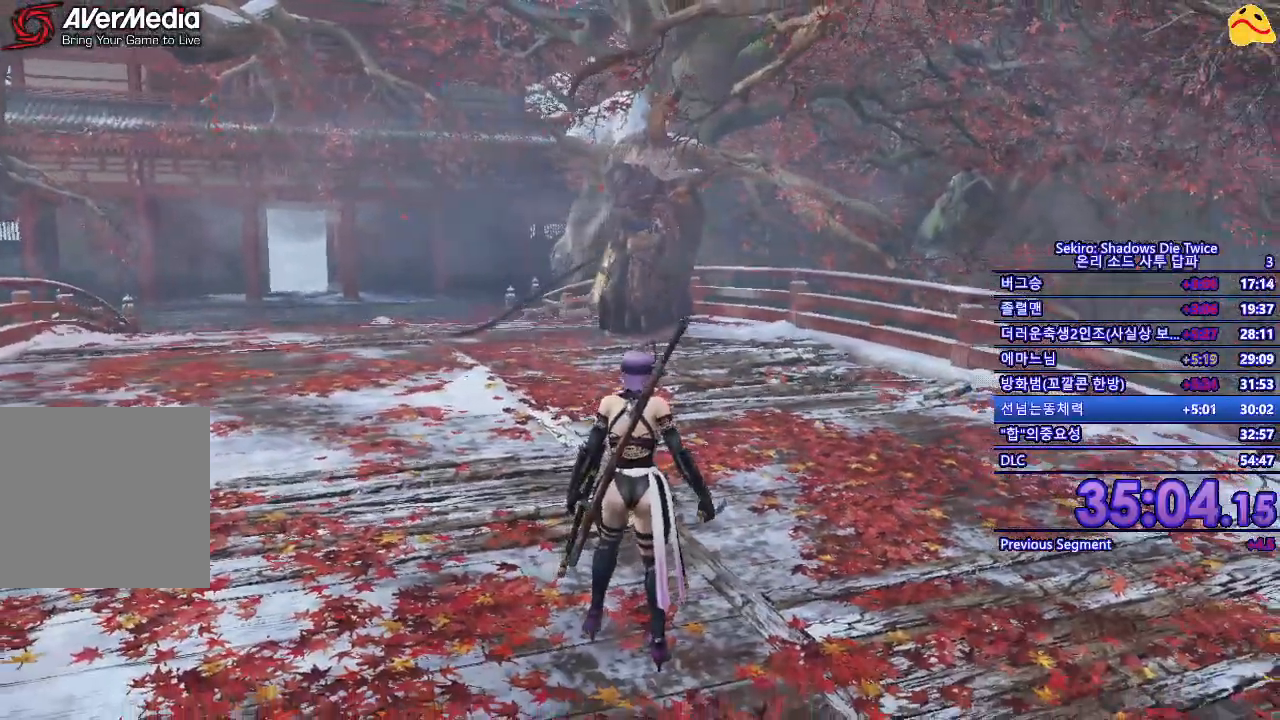
{"buttons": [], "left_stick": "up", "right_stick": "center", "events": [[350, "left_stick", "up"]]}
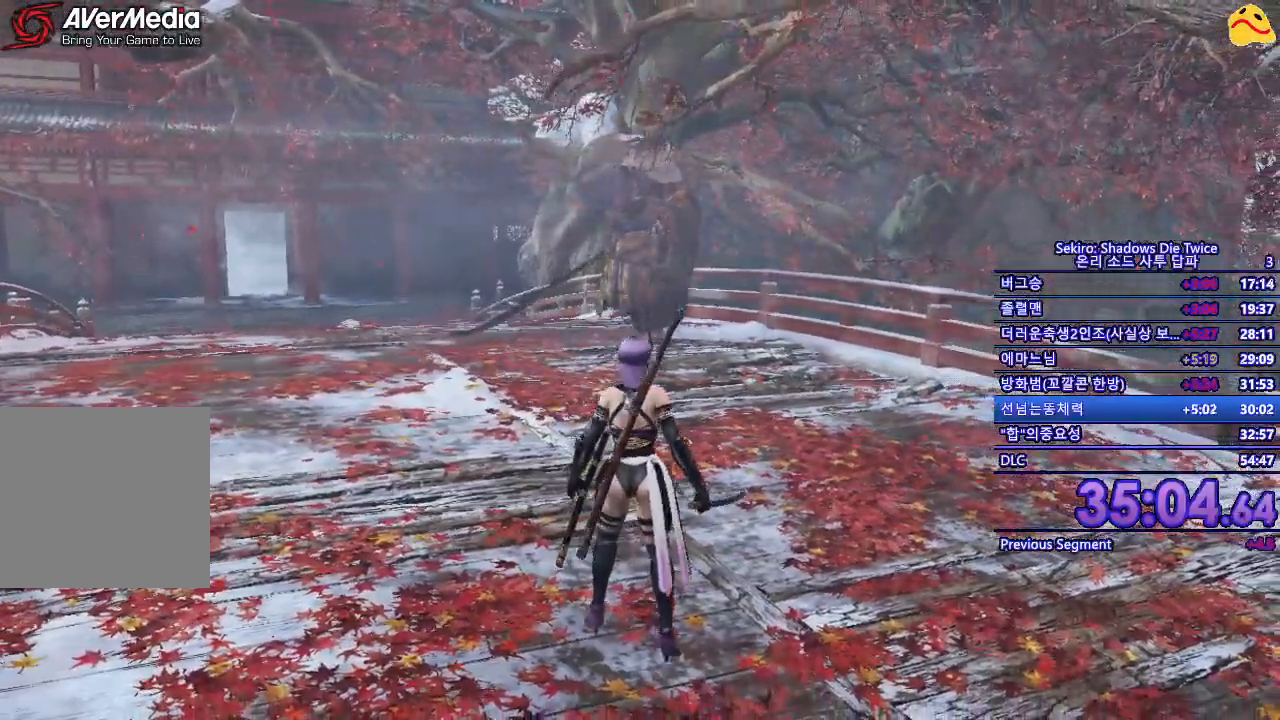
{"buttons": [], "left_stick": "up", "right_stick": "center", "events": []}
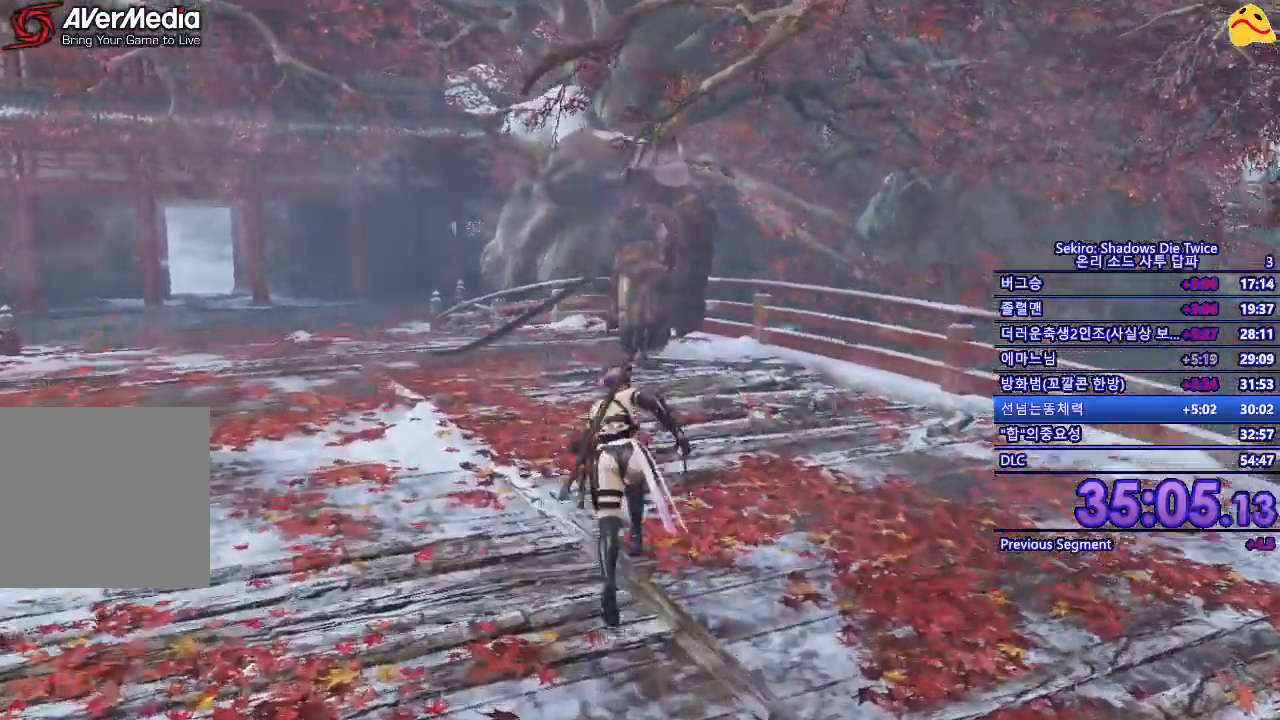
{"buttons": [], "left_stick": "right", "right_stick": "center", "events": [[33, "left_stick", "center"], [333, "left_stick", "down"], [500, "left_stick", "right"]]}
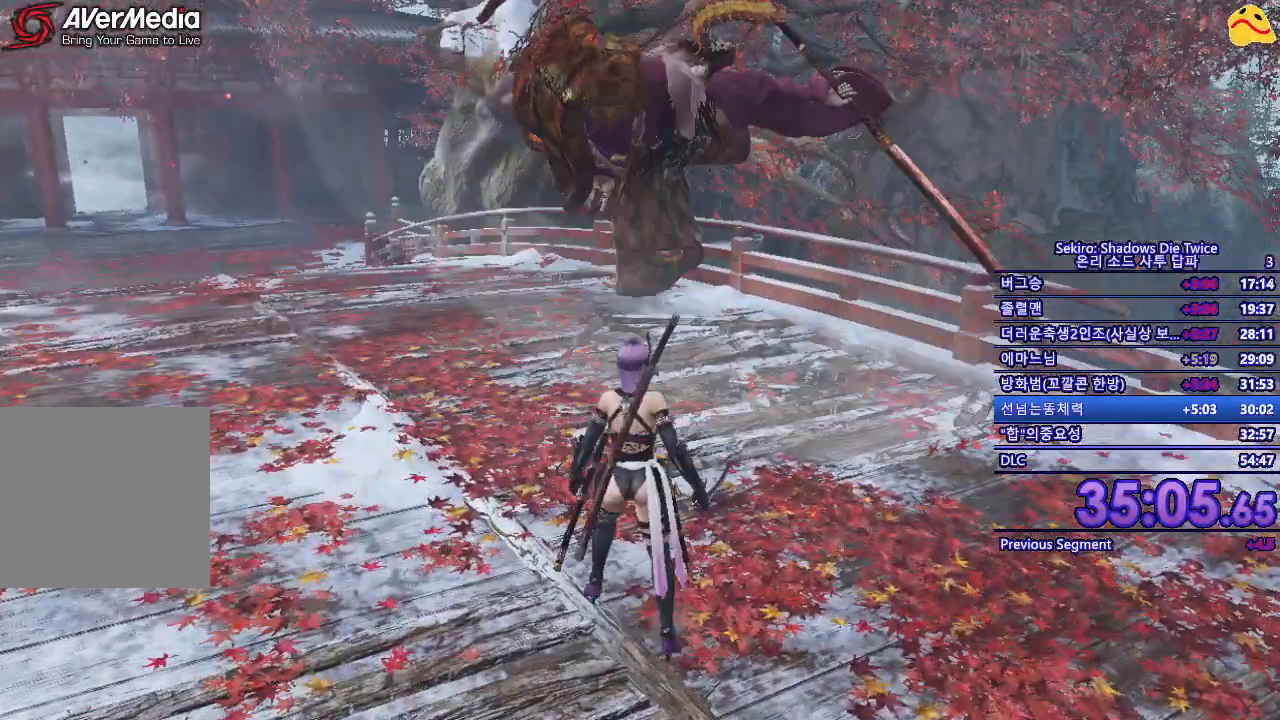
{"buttons": ["L1"], "left_stick": "up-right", "right_stick": "center", "events": [[33, "left_stick", "up-right"], [417, "L1", "down"]]}
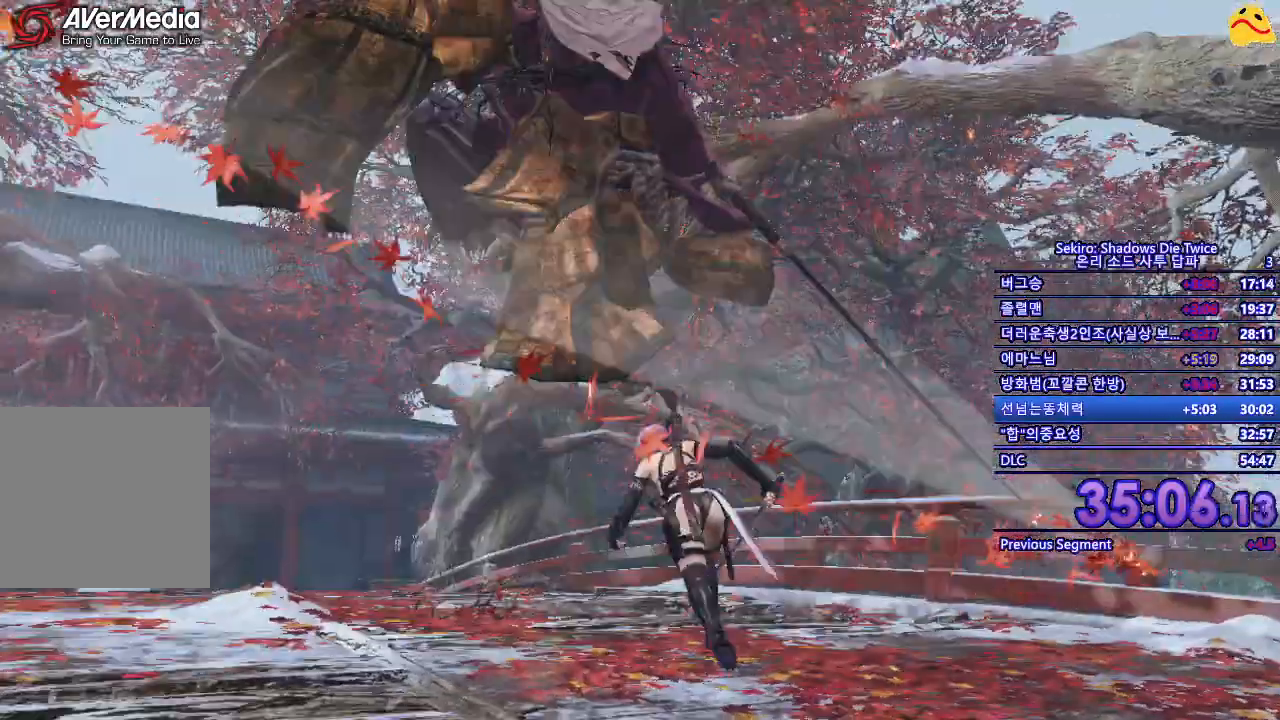
{"buttons": ["L1"], "left_stick": "up-right", "right_stick": "center", "events": [[133, "L1", "up"], [233, "L1", "down"]]}
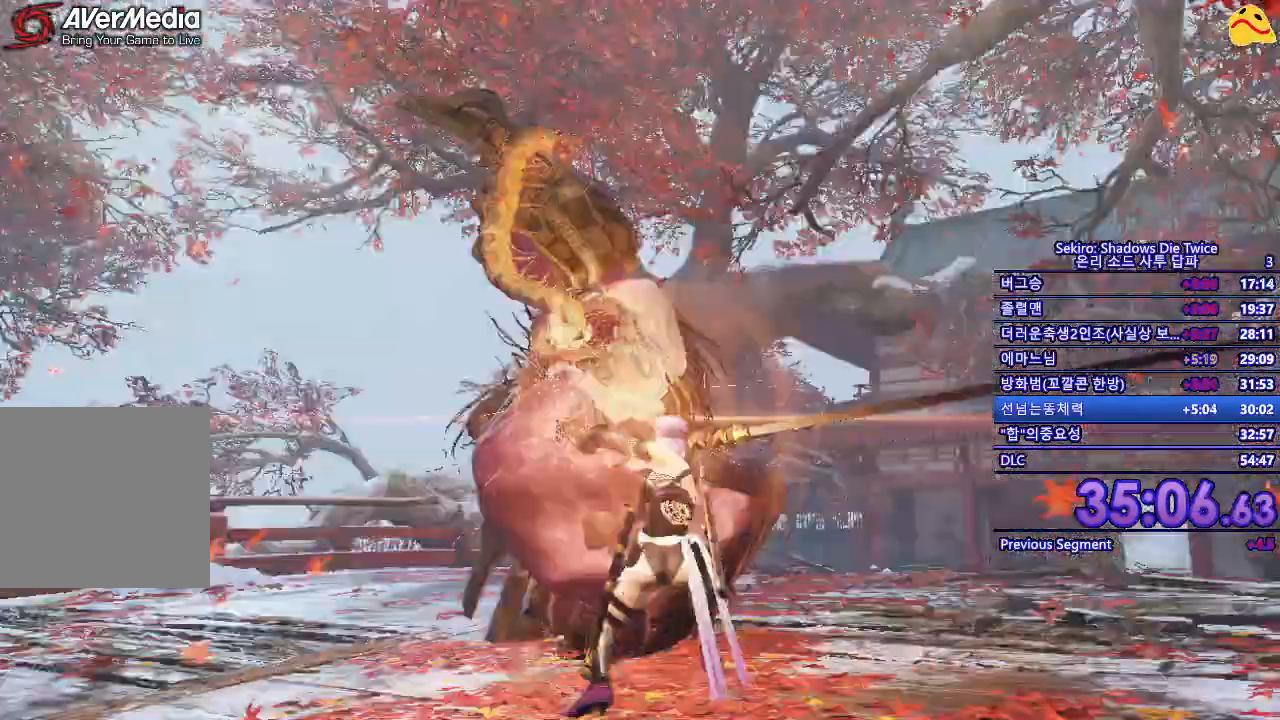
{"buttons": [], "left_stick": "center", "right_stick": "center", "events": [[50, "L1", "up"], [167, "R1", "down"], [167, "left_stick", "center"], [317, "R1", "up"]]}
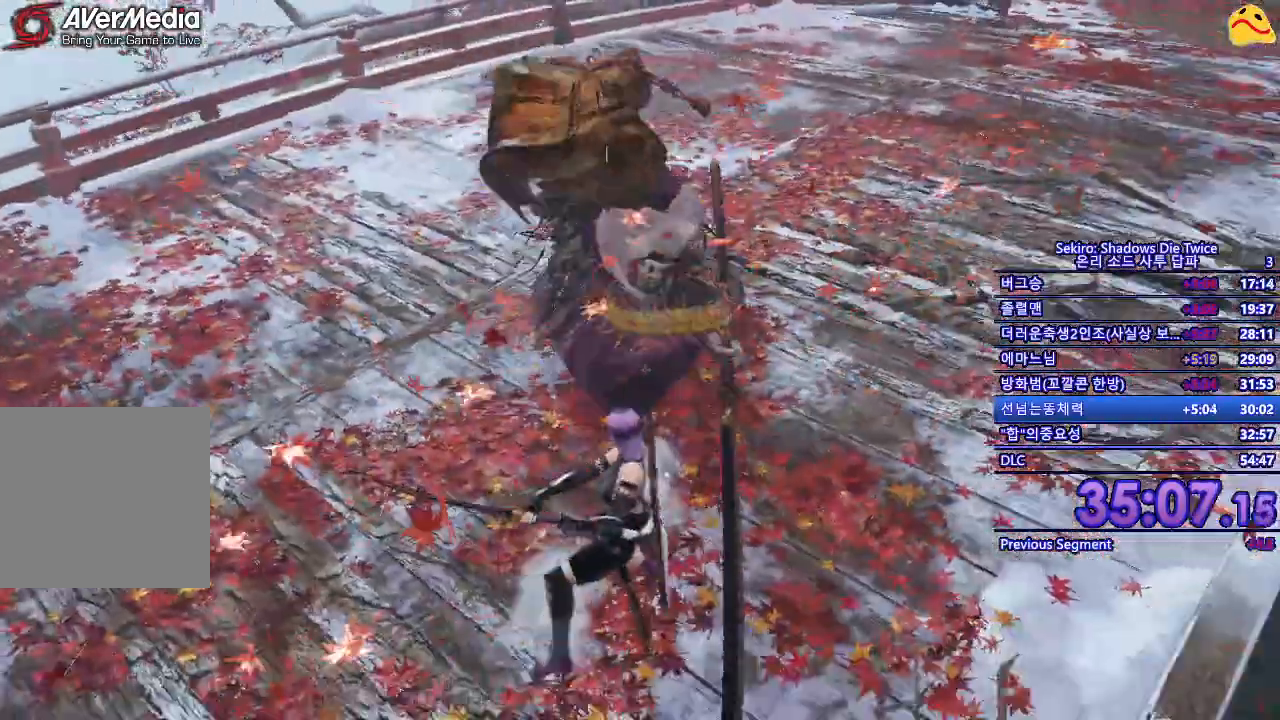
{"buttons": [], "left_stick": "center", "right_stick": "center", "events": [[17, "R1", "down"], [133, "R1", "up"]]}
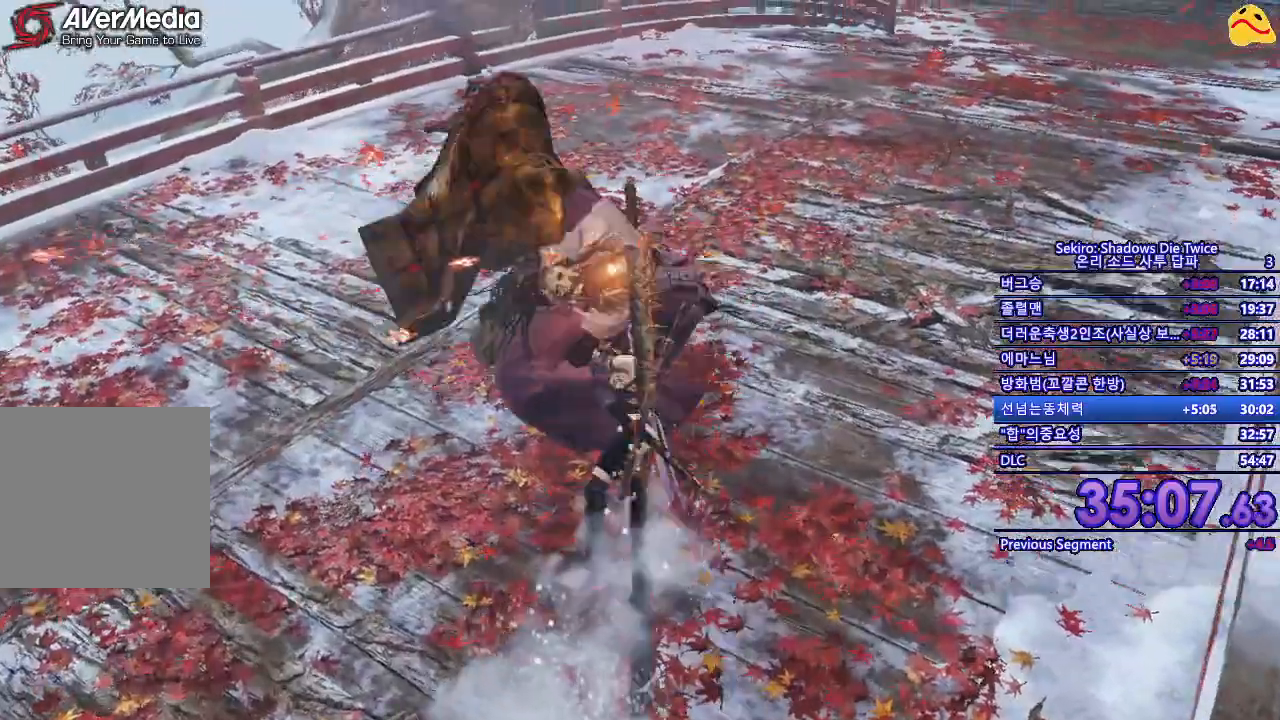
{"buttons": [], "left_stick": "center", "right_stick": "center", "events": [[33, "R1", "down"], [217, "R1", "up"]]}
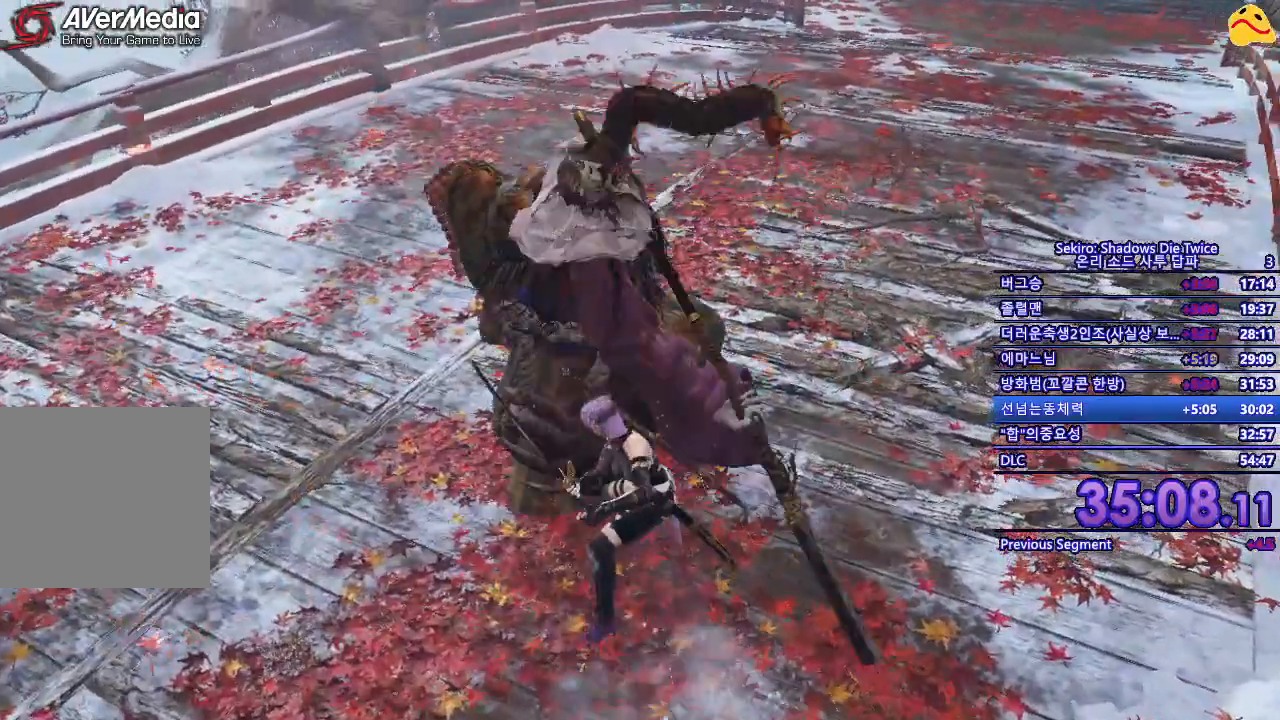
{"buttons": ["B"], "left_stick": "right", "right_stick": "center", "events": [[100, "left_stick", "right"], [300, "B", "down"]]}
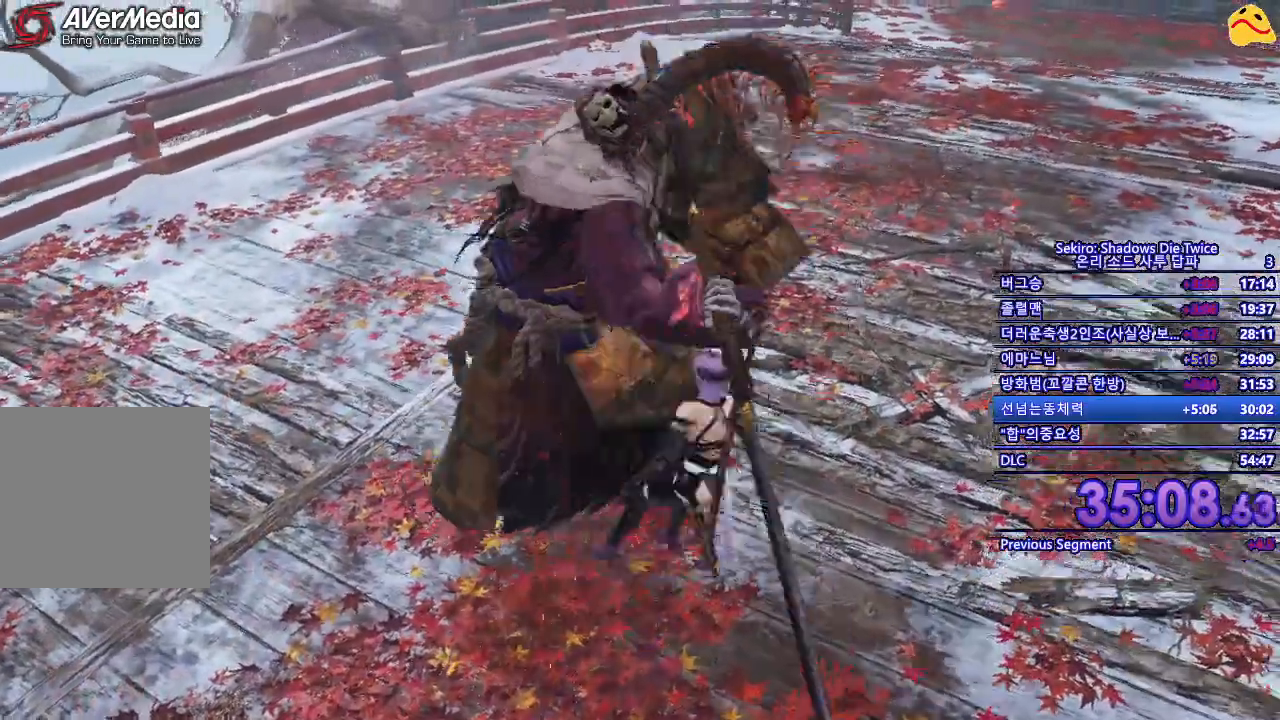
{"buttons": ["B"], "left_stick": "right", "right_stick": "center", "events": []}
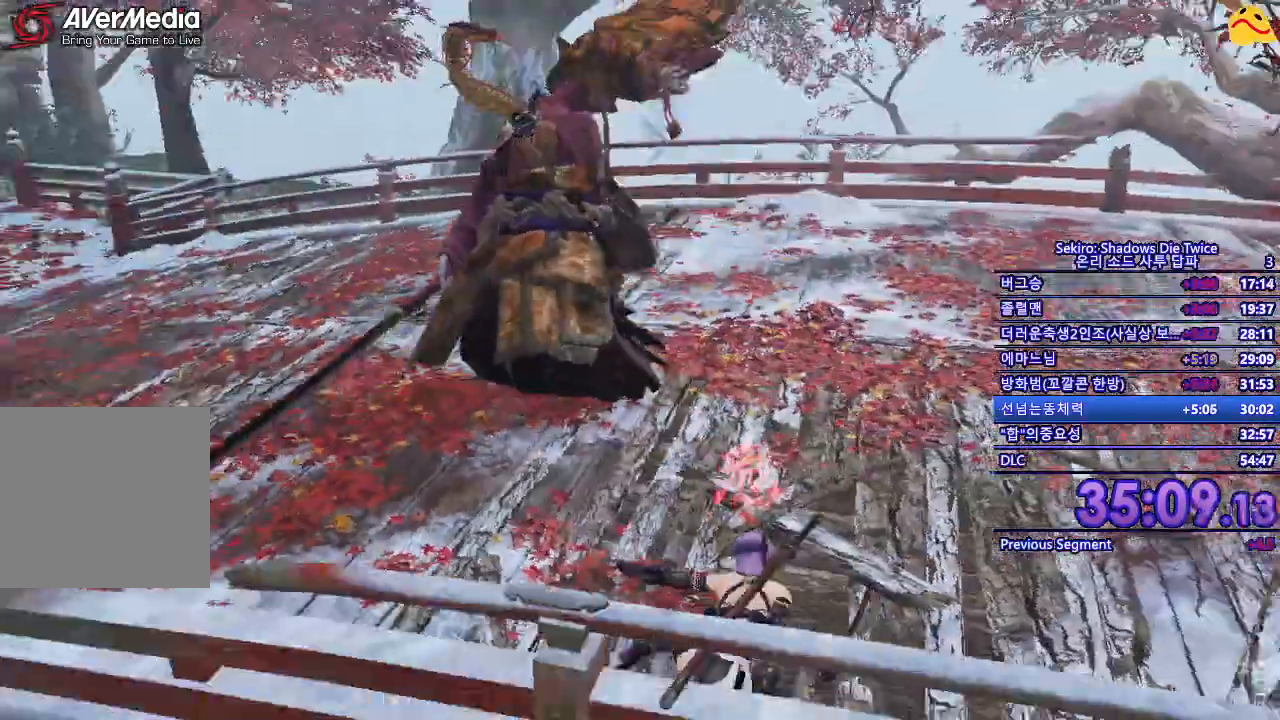
{"buttons": ["B"], "left_stick": "up-right", "right_stick": "center", "events": [[67, "left_stick", "up-right"]]}
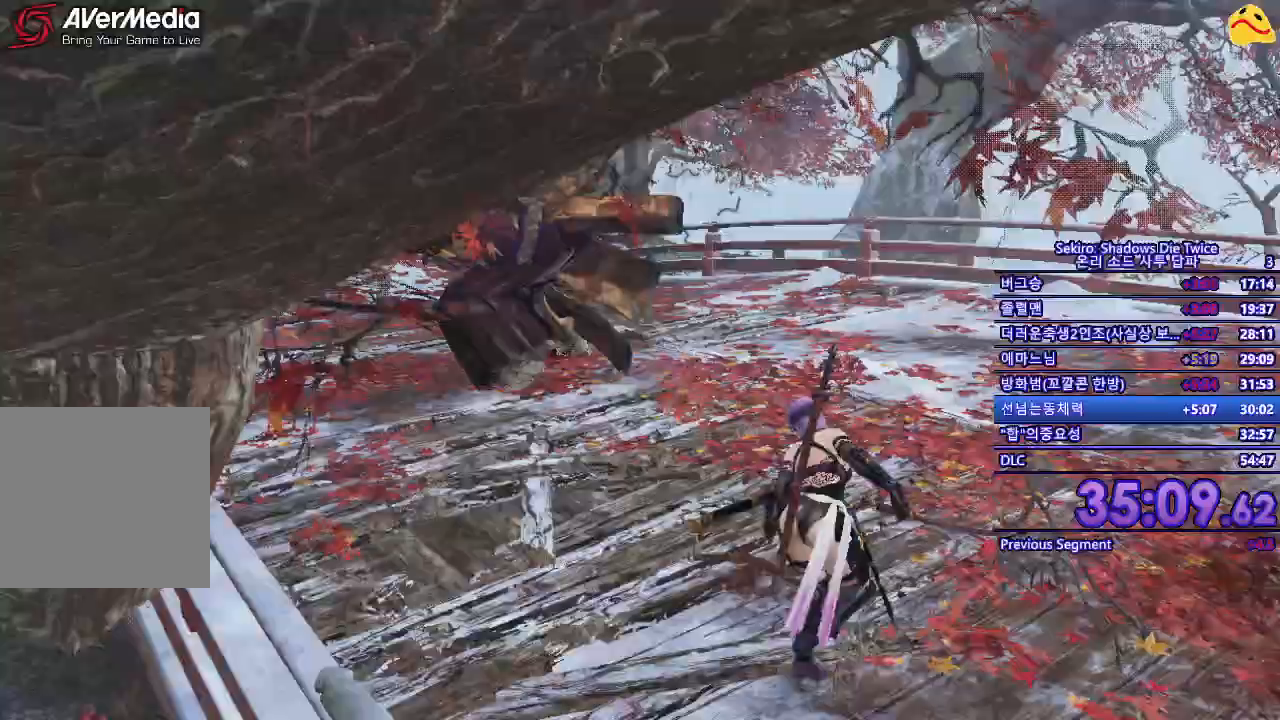
{"buttons": [], "left_stick": "center", "right_stick": "center", "events": [[83, "R1", "down"], [233, "B", "up"], [250, "R1", "up"], [267, "left_stick", "center"]]}
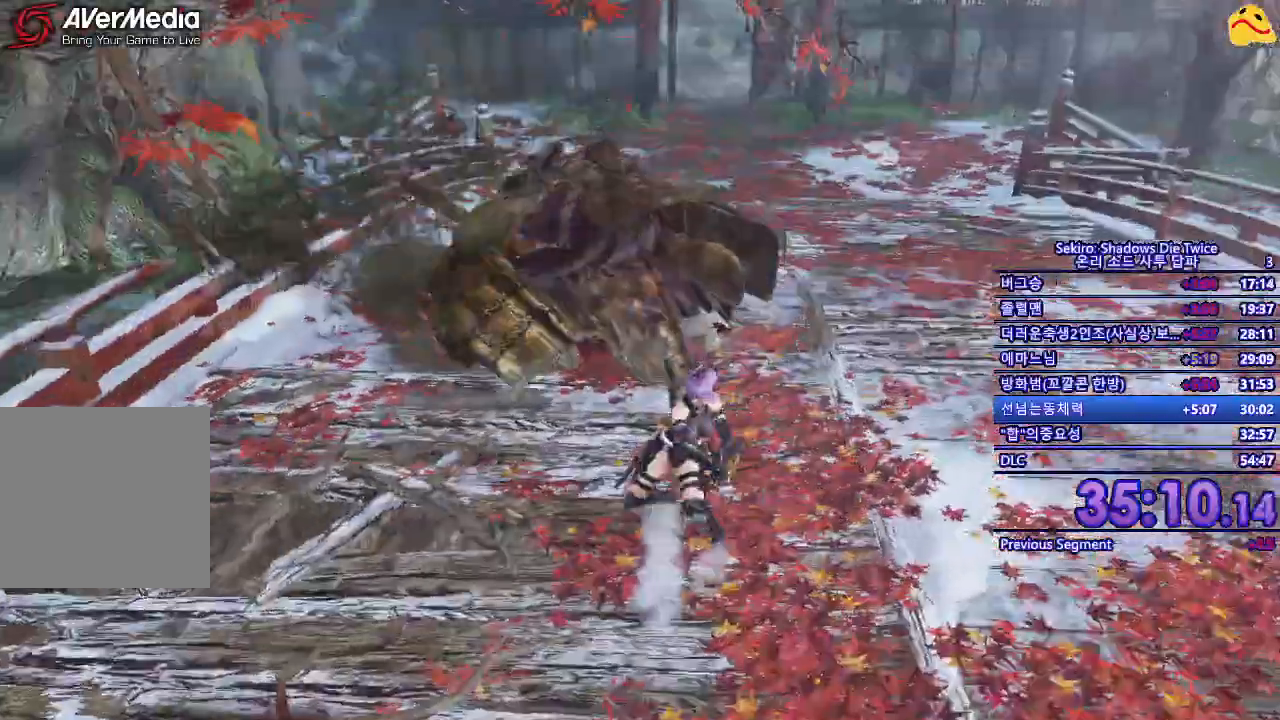
{"buttons": [], "left_stick": "center", "right_stick": "center", "events": [[233, "R1", "down"], [450, "R1", "up"]]}
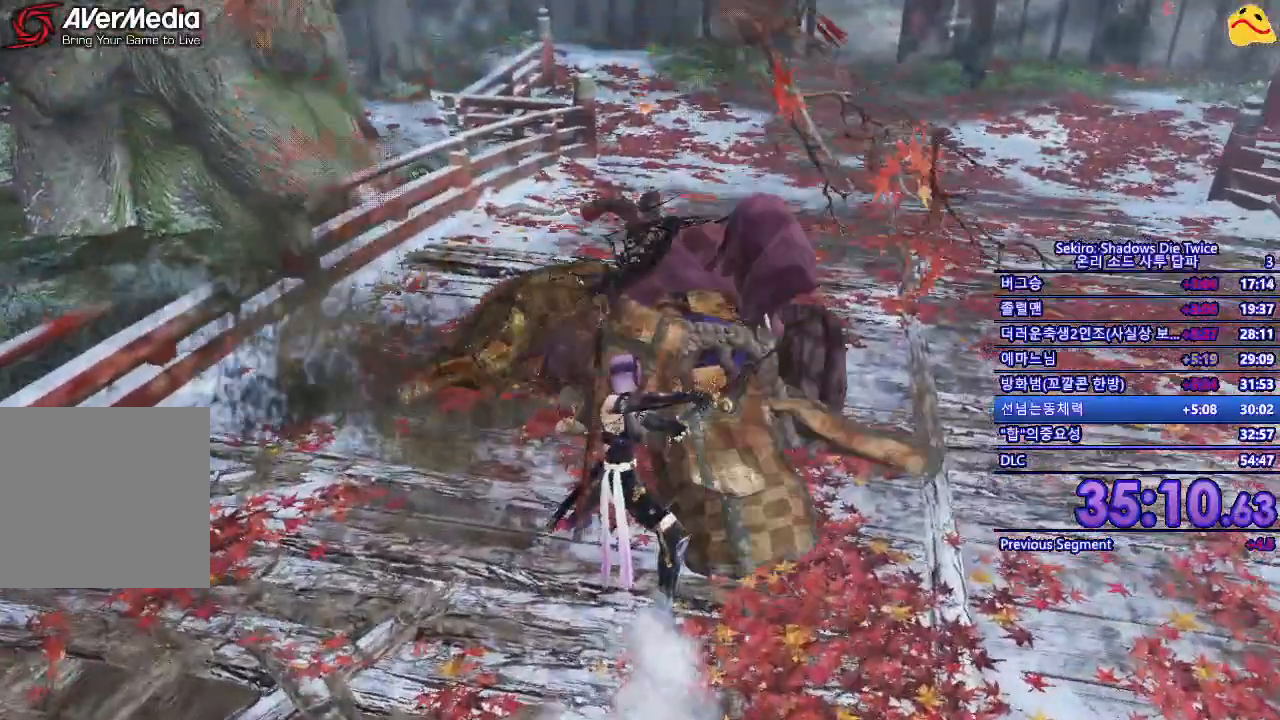
{"buttons": [], "left_stick": "center", "right_stick": "center", "events": [[333, "R1", "down"], [450, "R1", "up"]]}
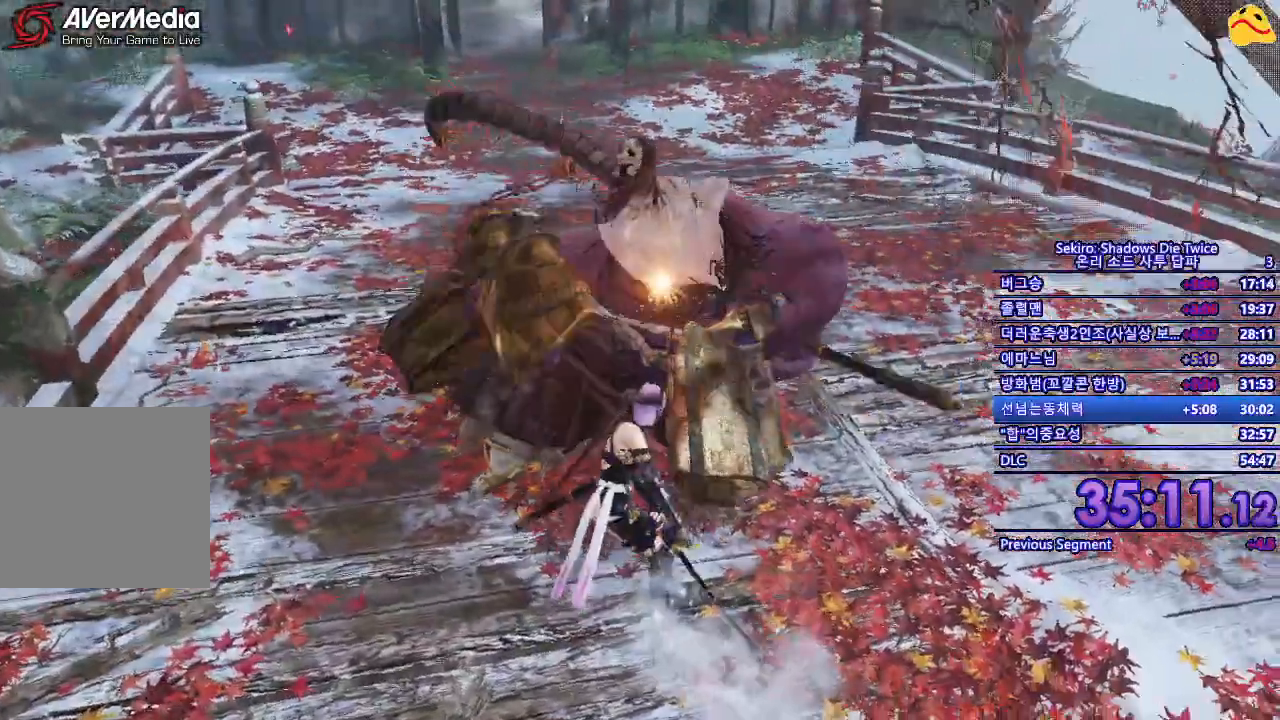
{"buttons": [], "left_stick": "down-right", "right_stick": "center", "events": [[383, "left_stick", "down-right"]]}
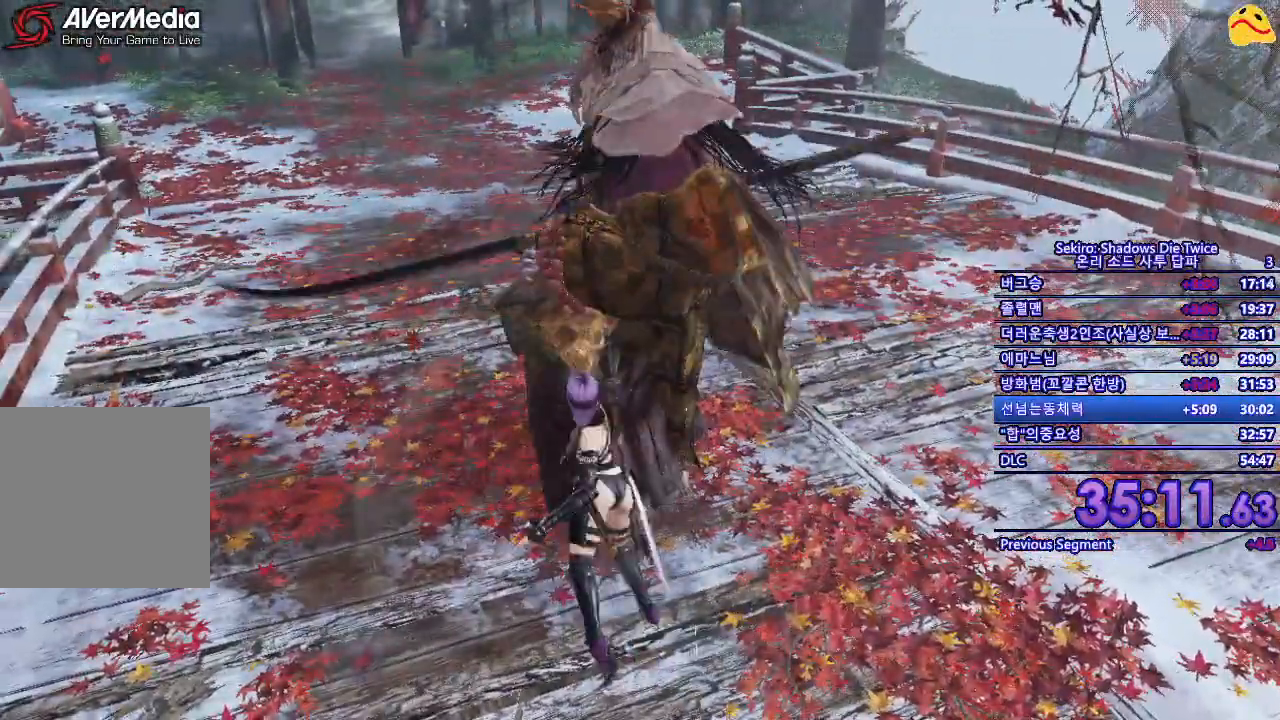
{"buttons": [], "left_stick": "down-right", "right_stick": "center", "events": []}
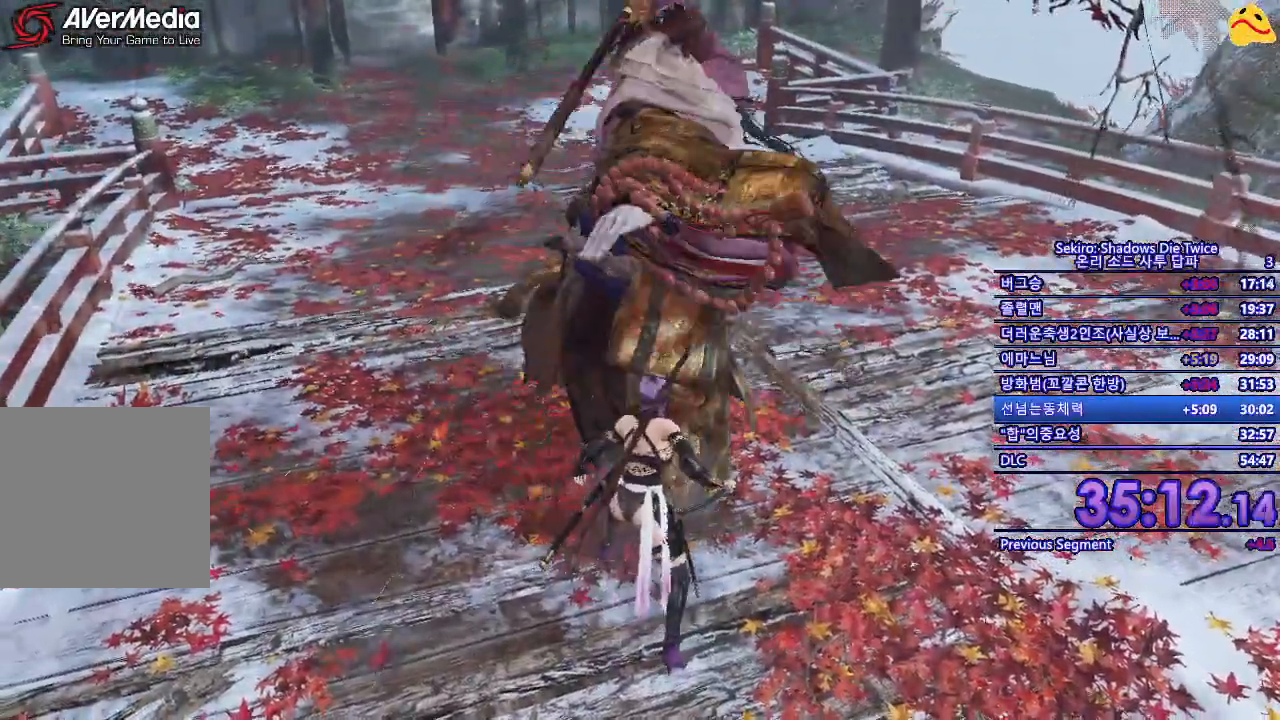
{"buttons": ["L1"], "left_stick": "down-right", "right_stick": "center", "events": [[233, "L1", "down"]]}
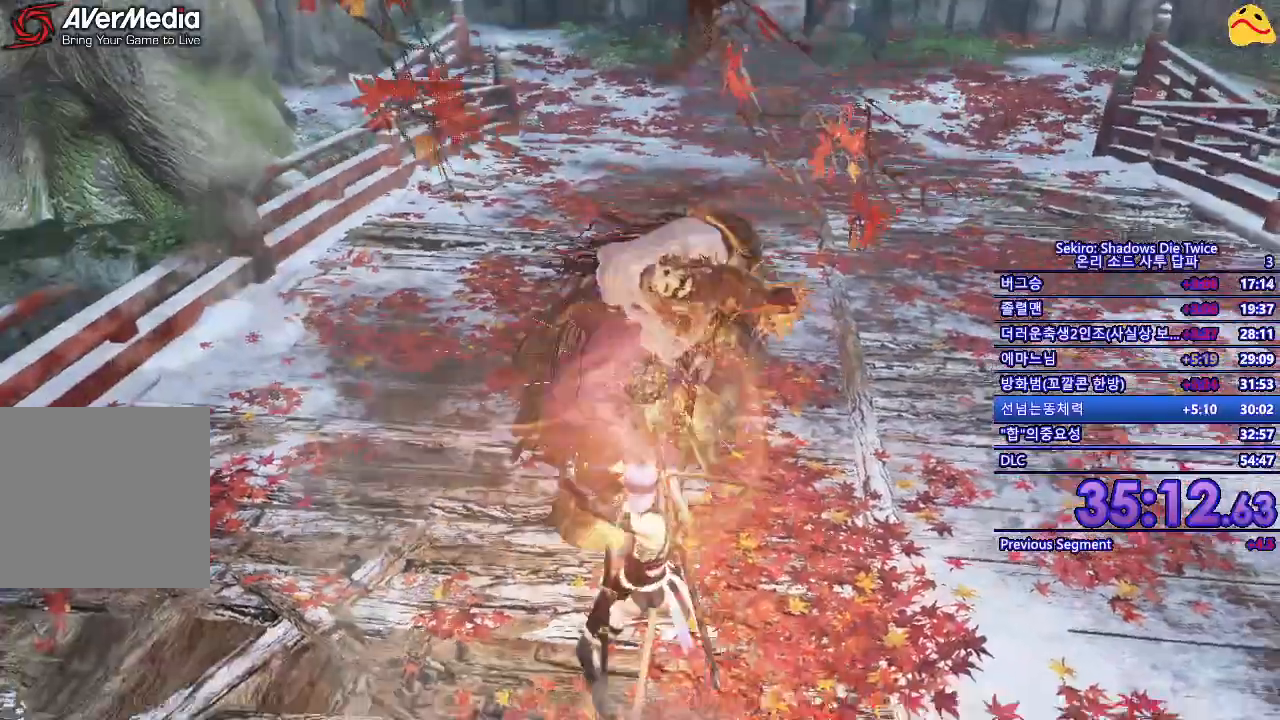
{"buttons": ["R1"], "left_stick": "center", "right_stick": "center", "events": [[33, "L1", "up"], [100, "left_stick", "center"], [117, "R1", "down"], [300, "R1", "up"], [483, "R1", "down"]]}
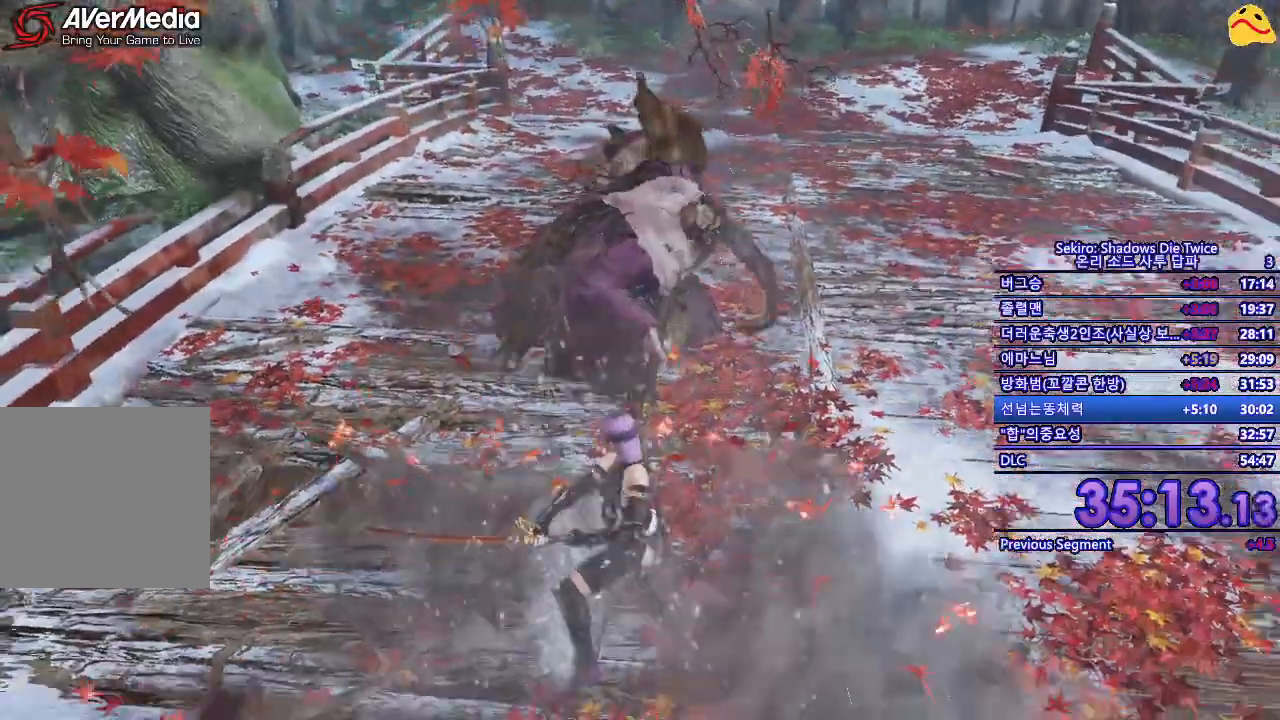
{"buttons": [], "left_stick": "center", "right_stick": "center", "events": [[83, "R1", "up"]]}
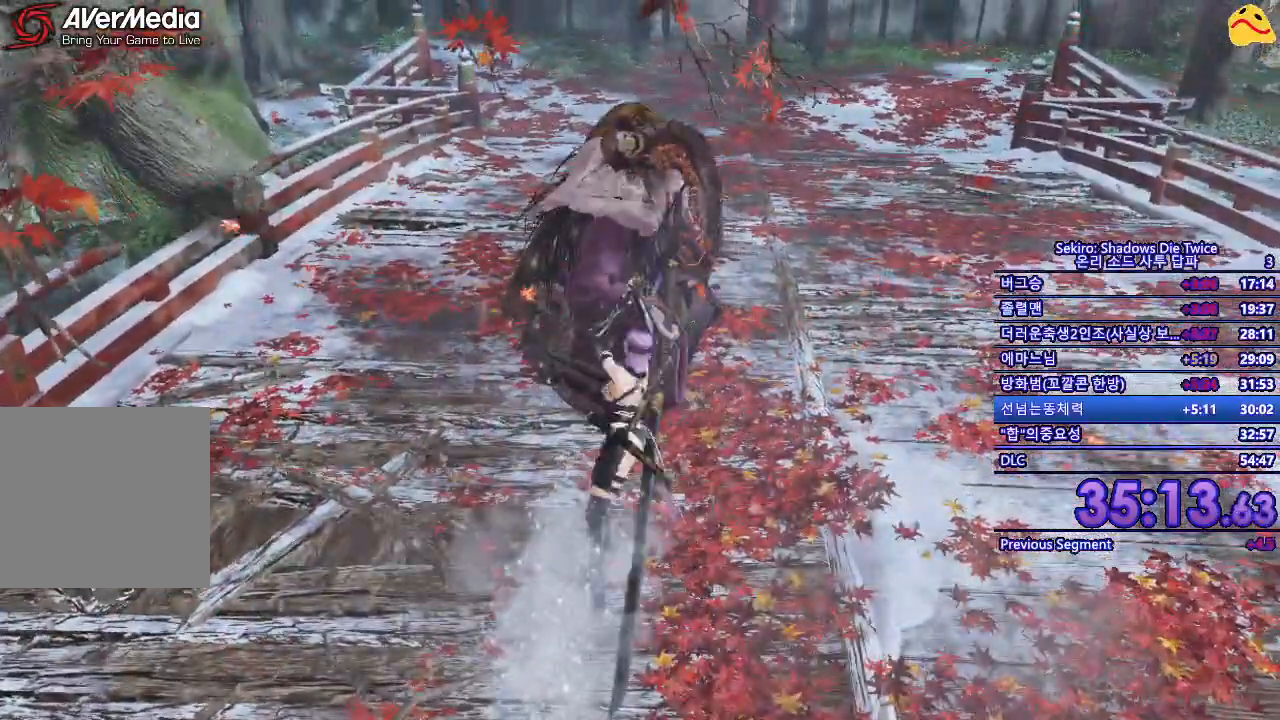
{"buttons": [], "left_stick": "center", "right_stick": "center", "events": [[50, "R1", "down"], [233, "R1", "up"]]}
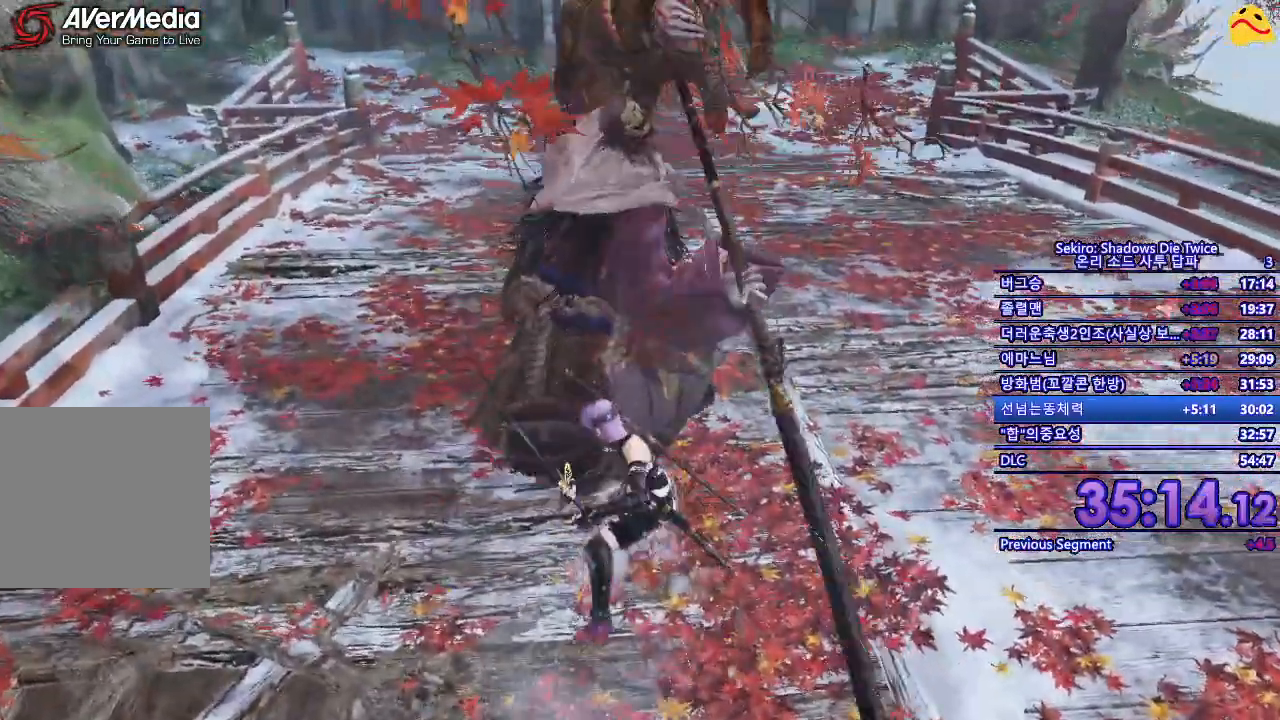
{"buttons": [], "left_stick": "down", "right_stick": "center", "events": [[17, "left_stick", "down"]]}
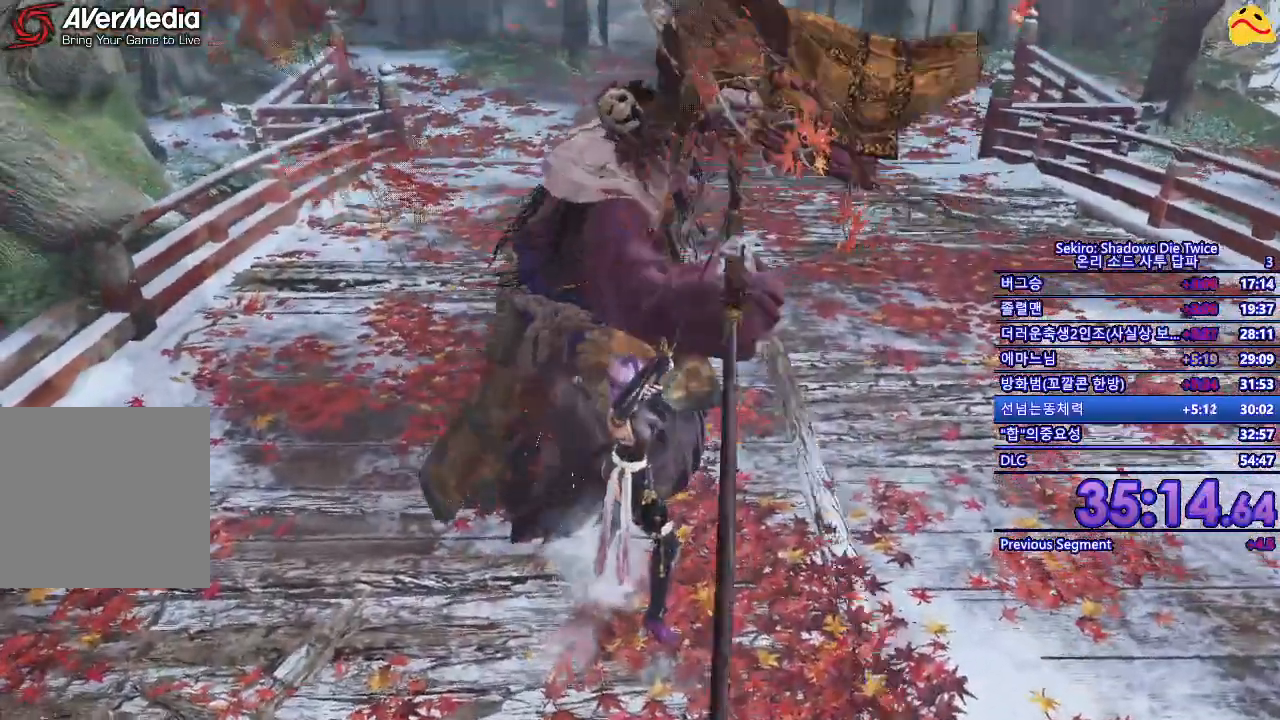
{"buttons": [], "left_stick": "down", "right_stick": "center", "events": []}
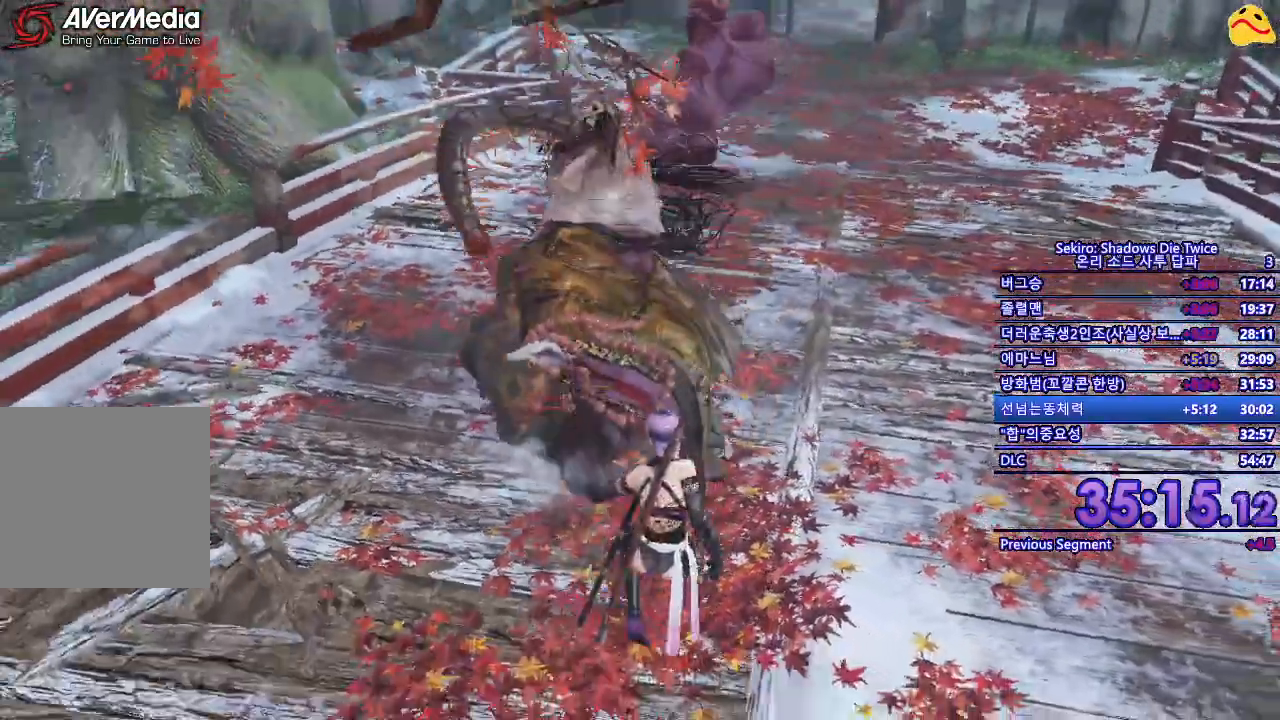
{"buttons": ["L1"], "left_stick": "center", "right_stick": "center", "events": [[350, "left_stick", "center"], [467, "L1", "down"]]}
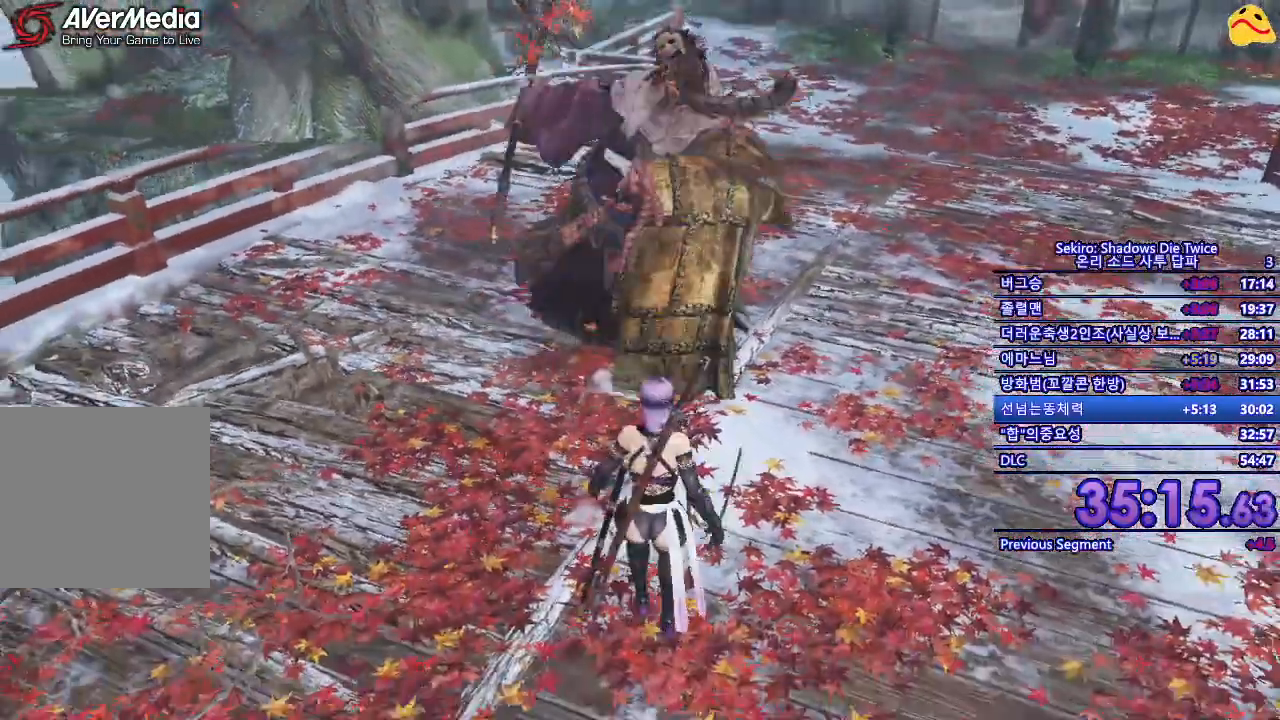
{"buttons": [], "left_stick": "center", "right_stick": "center", "events": [[217, "L1", "up"]]}
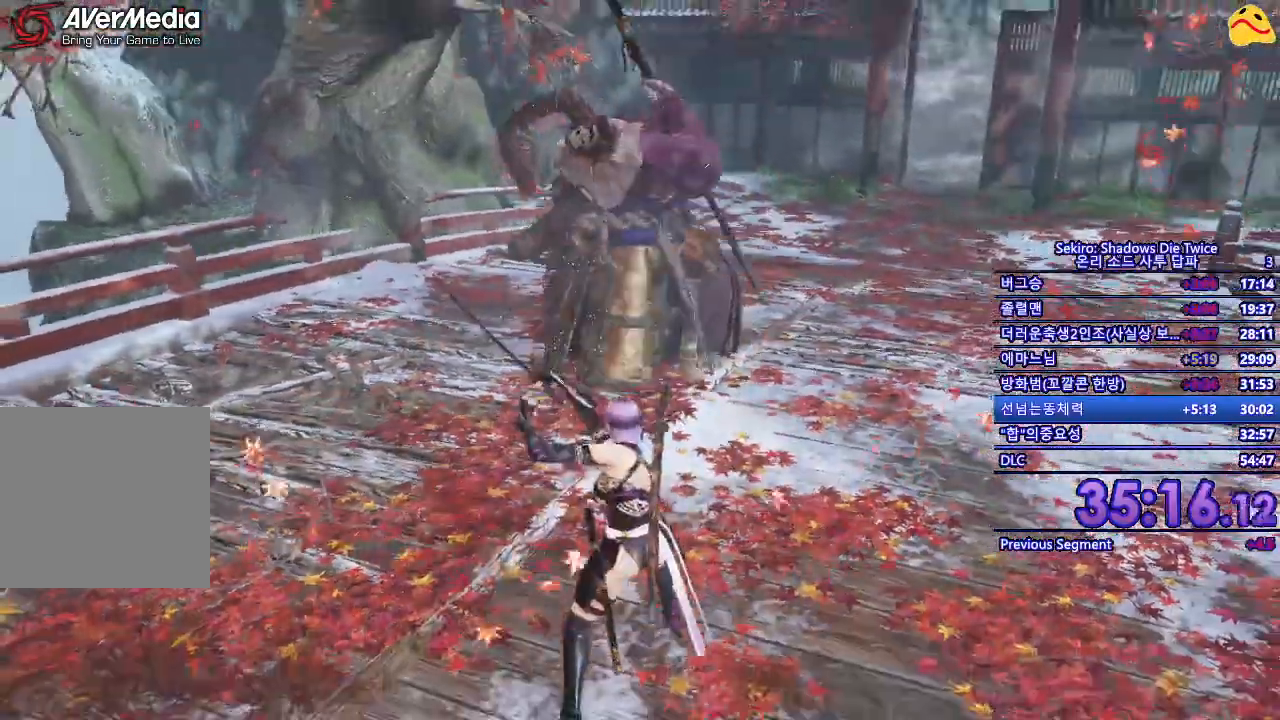
{"buttons": ["L1"], "left_stick": "center", "right_stick": "center", "events": [[417, "L1", "down"]]}
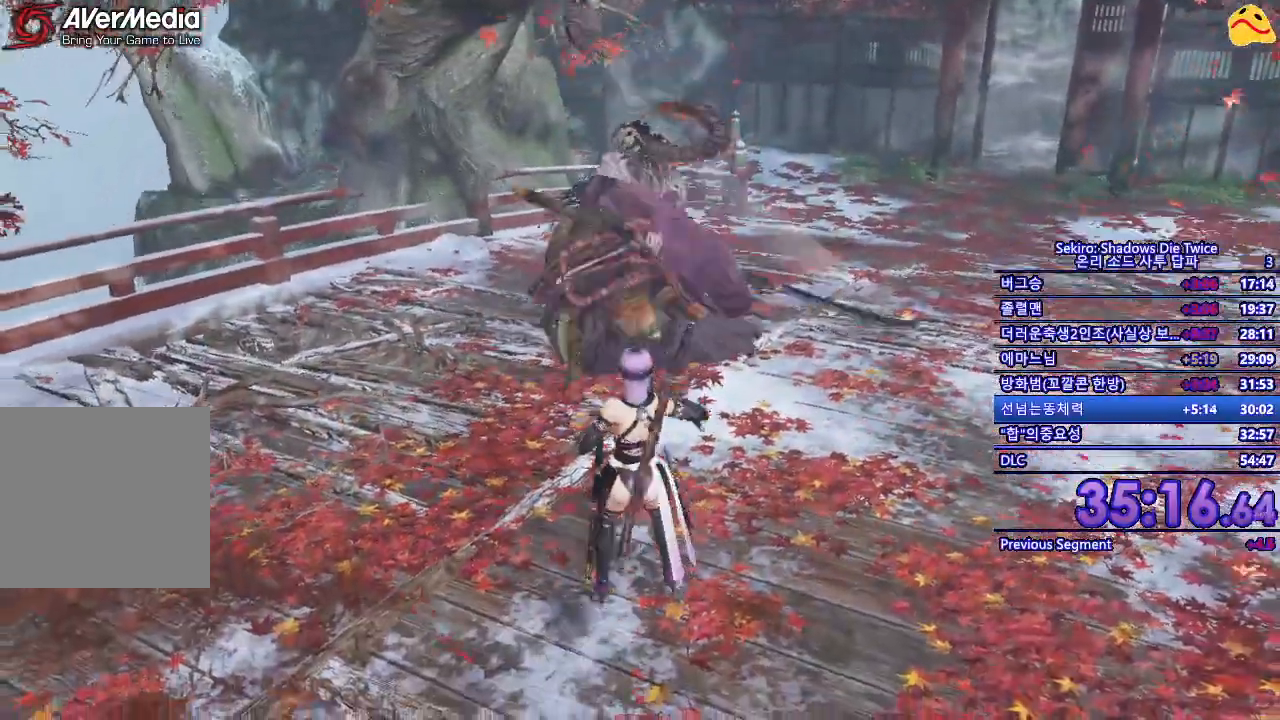
{"buttons": ["B"], "left_stick": "down", "right_stick": "center", "events": [[183, "L1", "up"], [317, "left_stick", "down"], [433, "B", "down"]]}